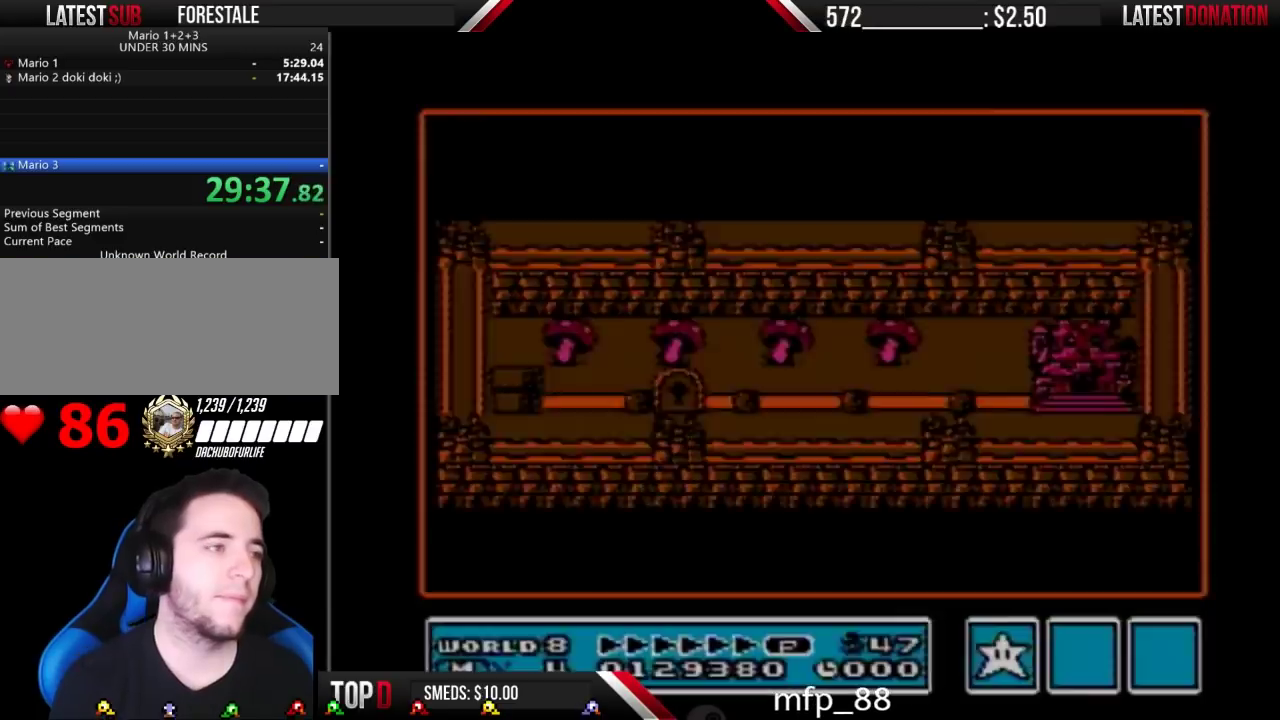
Gameplay with a controller (Nintendo layout); each line is a JSON object with the inputs held at the frame after it. "events" lists button and stick changes between this image and that frame as [ms after this image, input, new state], when the widget could be followed in between. Not read: L3 R3.
{"buttons": ["DPAD_RIGHT"], "events": [[367, "DPAD_RIGHT", "down"]]}
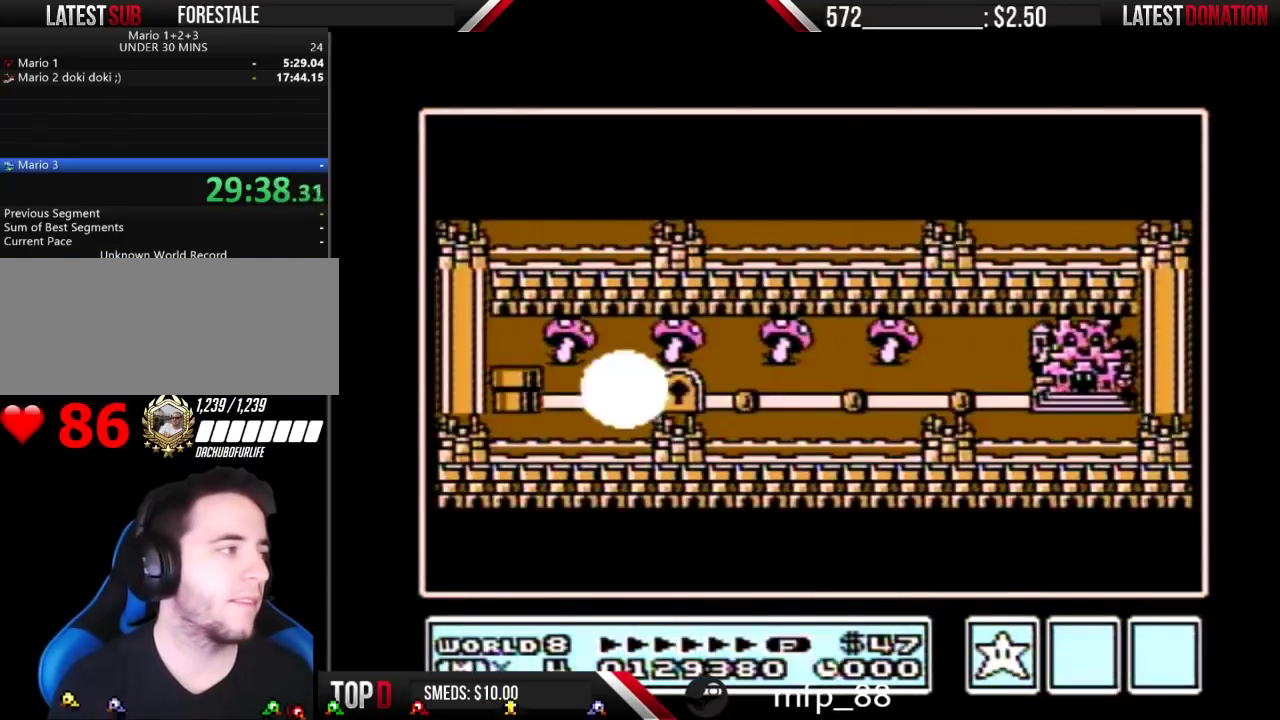
{"buttons": ["DPAD_RIGHT"], "events": []}
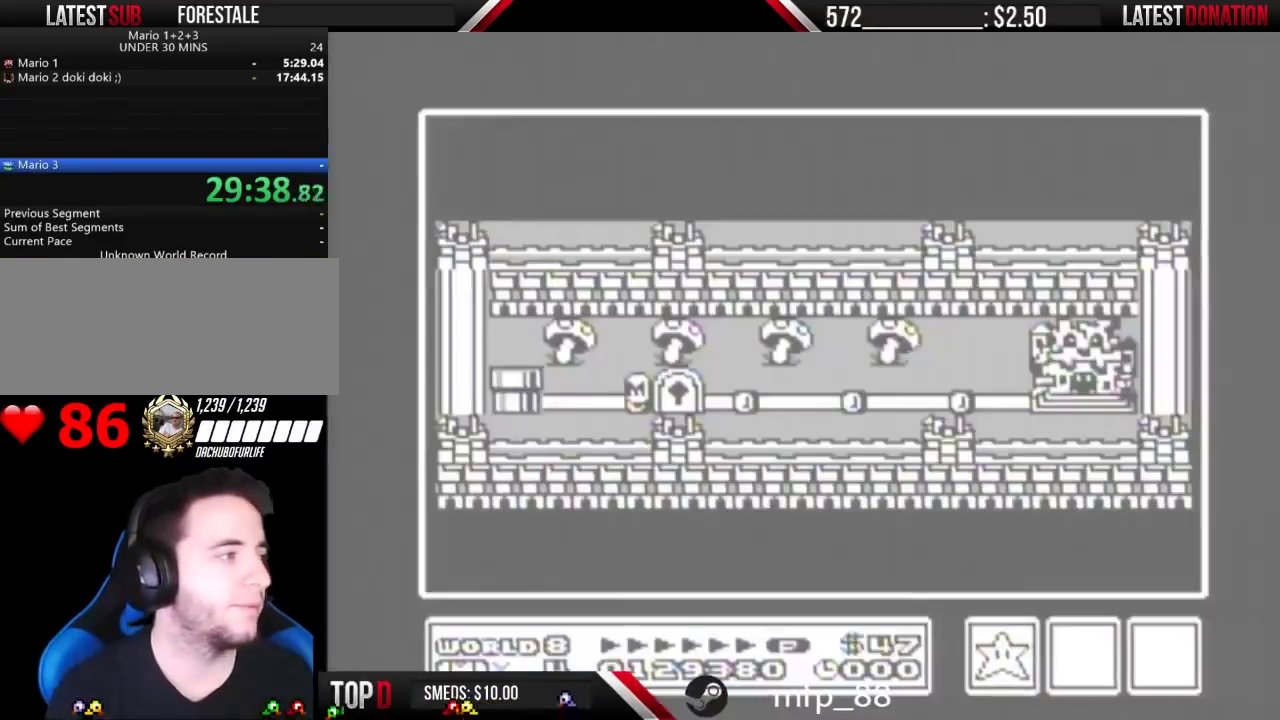
{"buttons": ["DPAD_RIGHT"], "events": []}
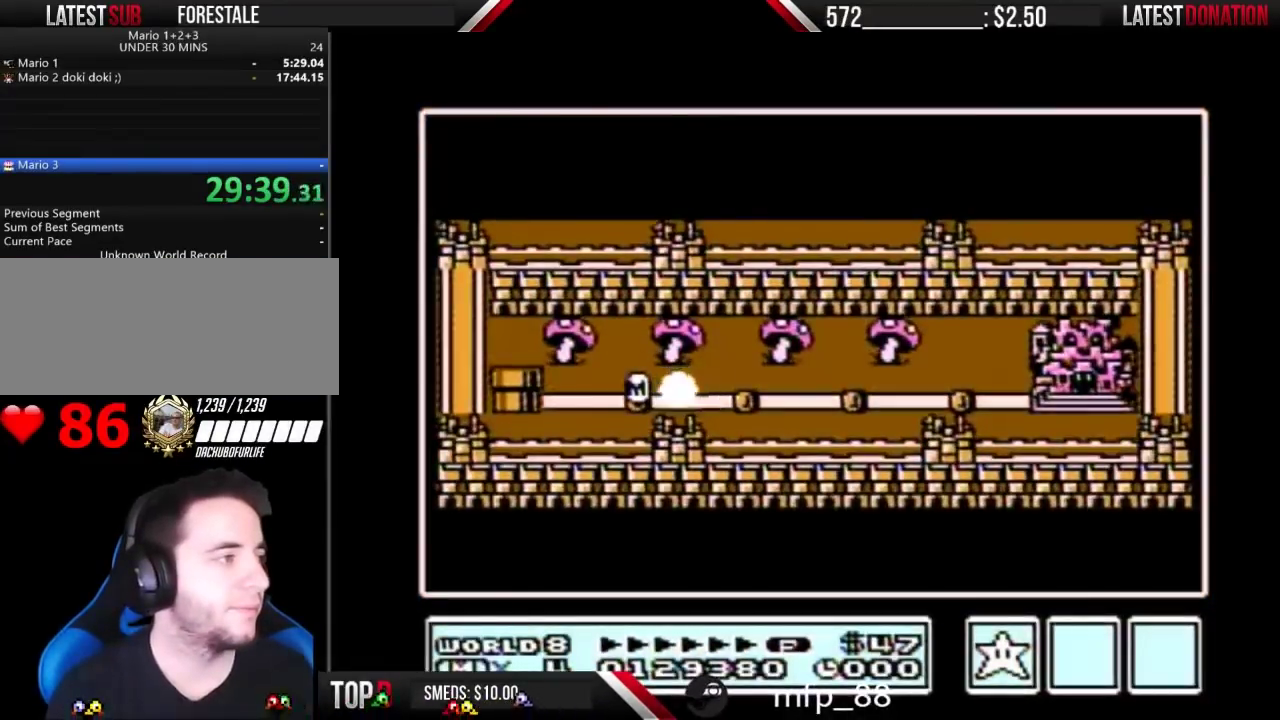
{"buttons": ["DPAD_RIGHT"], "events": []}
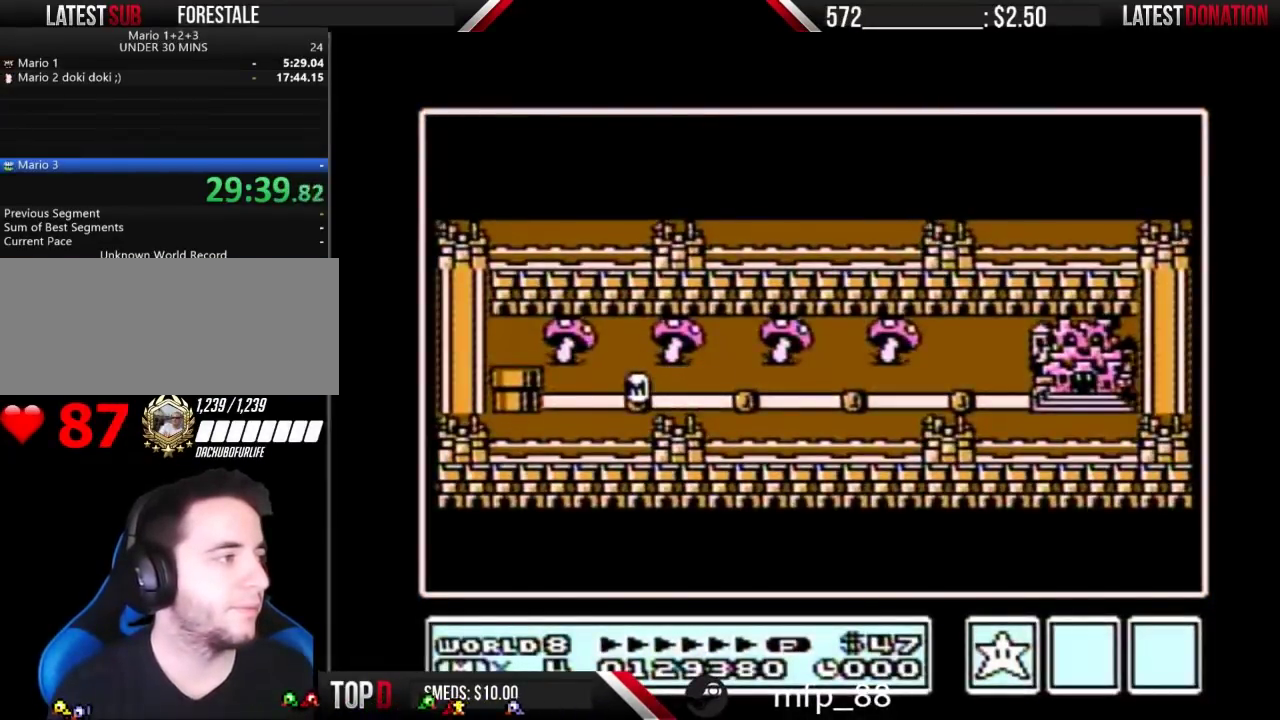
{"buttons": ["DPAD_RIGHT"], "events": [[400, "DPAD_RIGHT", "up"], [467, "DPAD_RIGHT", "down"]]}
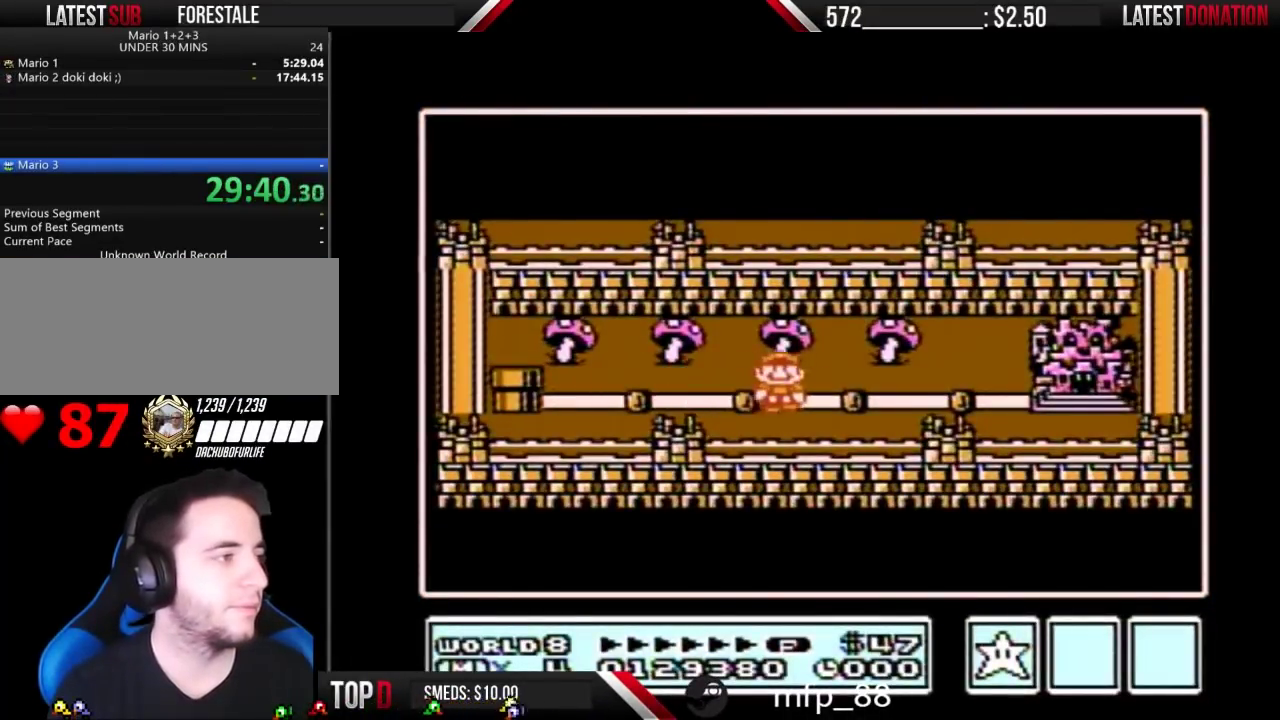
{"buttons": [], "events": [[200, "DPAD_RIGHT", "up"], [267, "DPAD_RIGHT", "down"], [500, "DPAD_RIGHT", "up"]]}
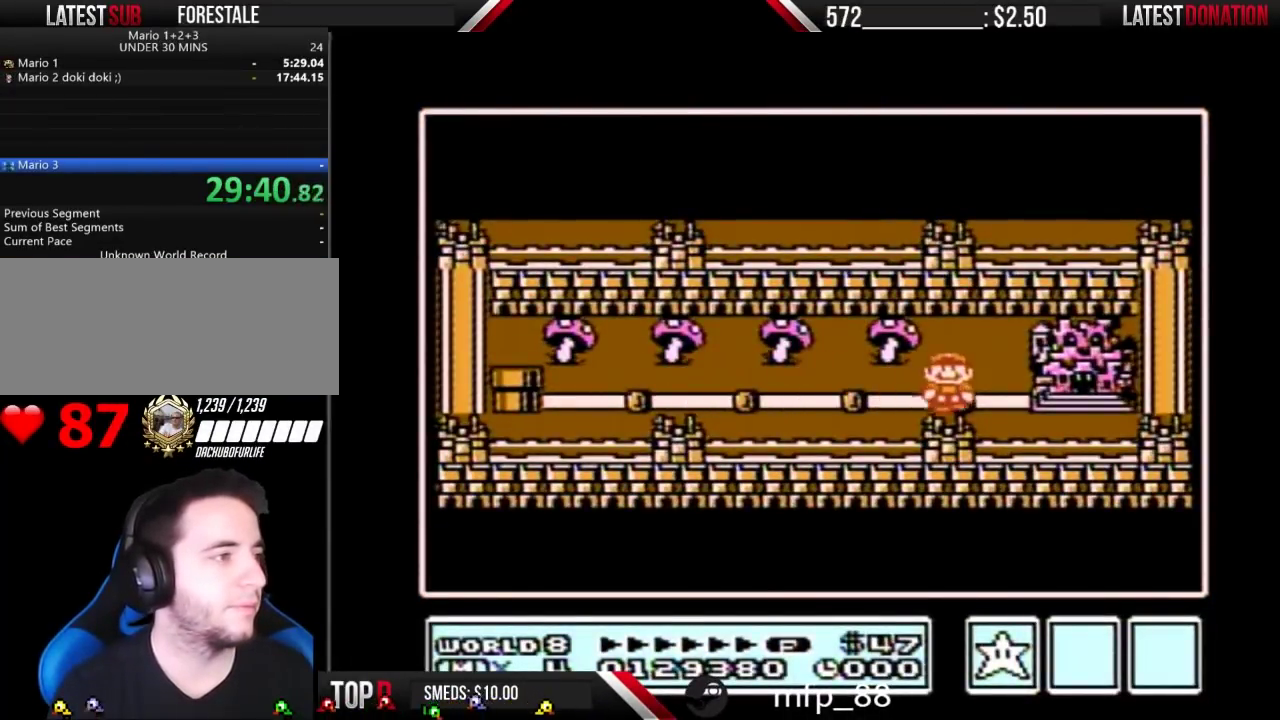
{"buttons": ["DPAD_RIGHT"], "events": [[67, "DPAD_RIGHT", "down"]]}
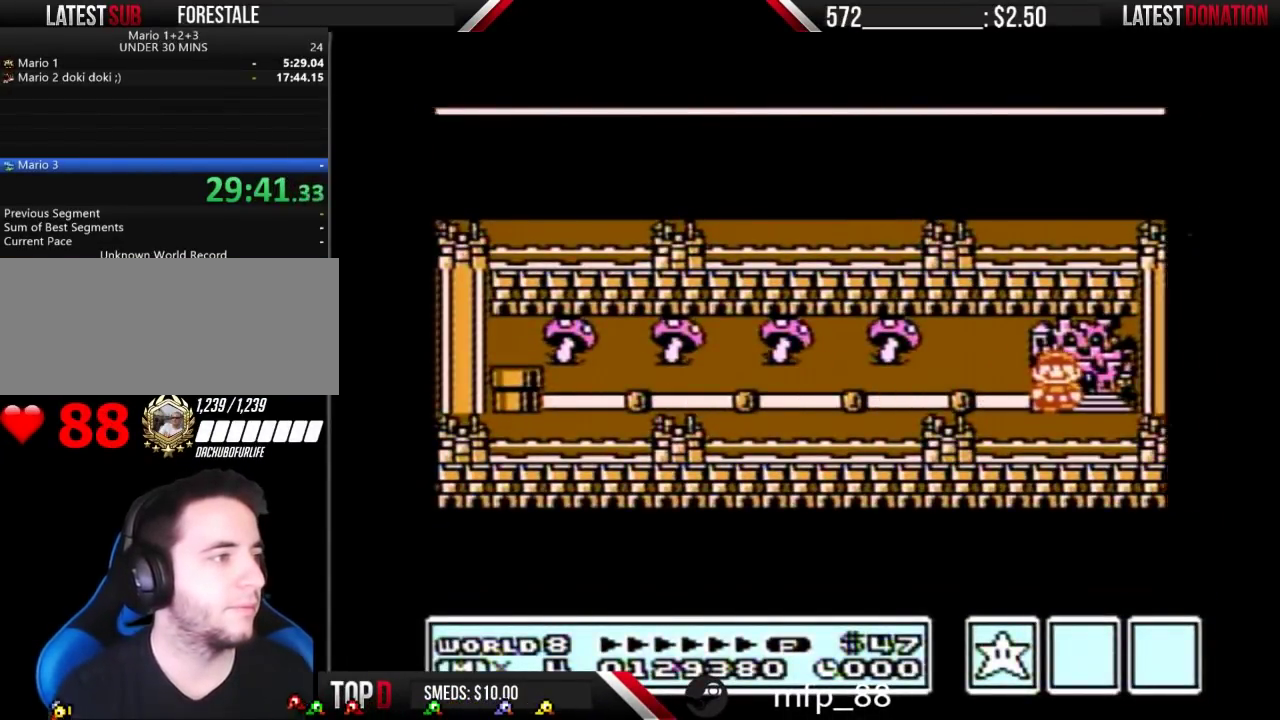
{"buttons": ["DPAD_RIGHT"], "events": []}
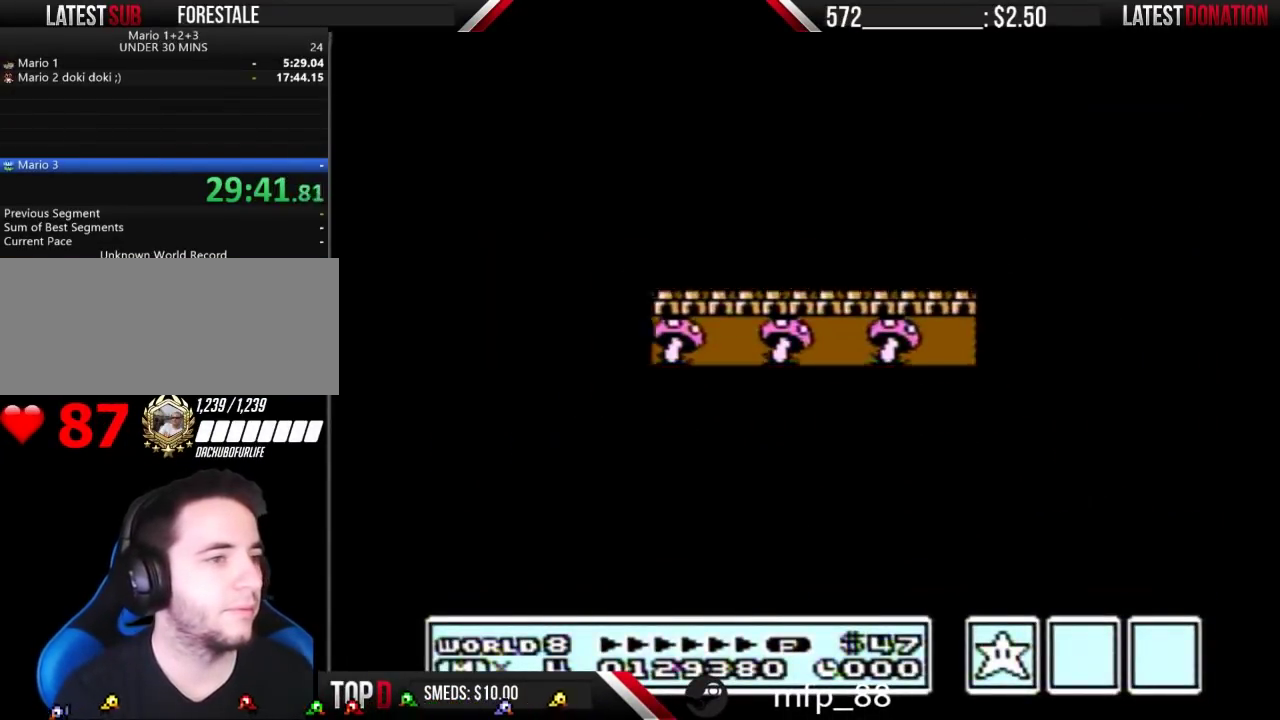
{"buttons": ["DPAD_RIGHT"], "events": []}
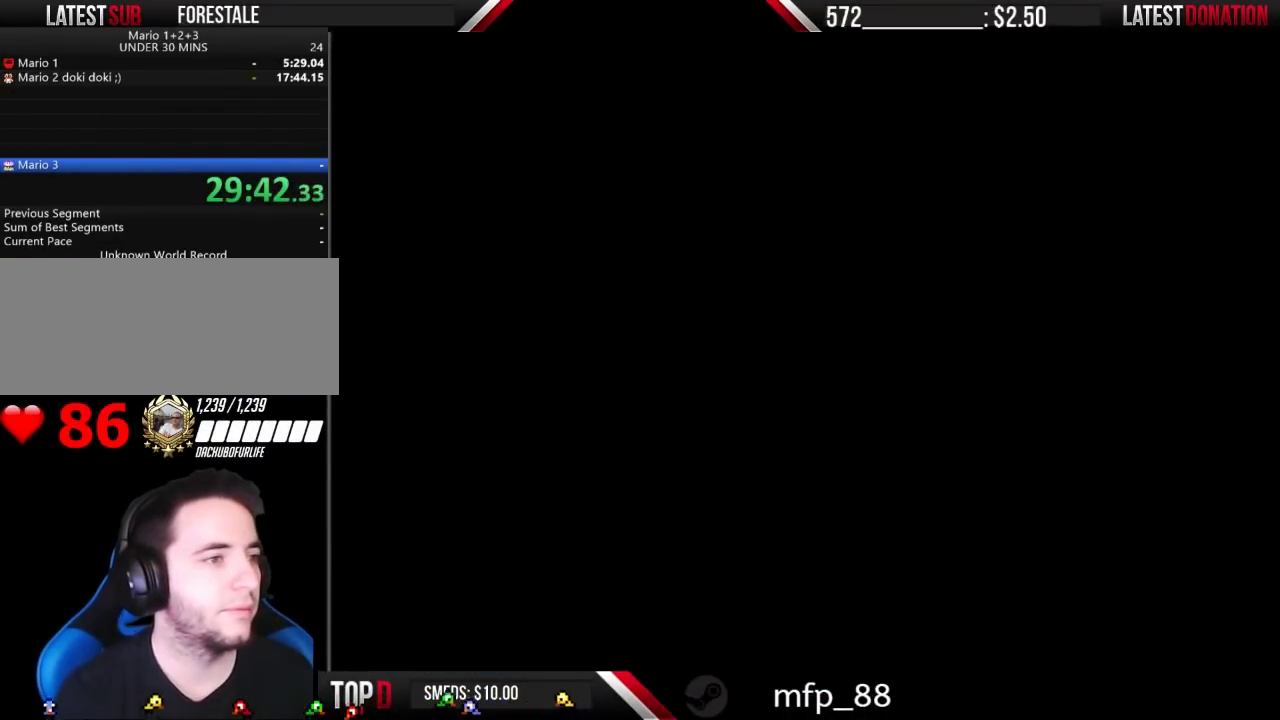
{"buttons": ["B", "DPAD_RIGHT"], "events": [[100, "DPAD_RIGHT", "up"], [167, "B", "down"], [167, "DPAD_RIGHT", "down"]]}
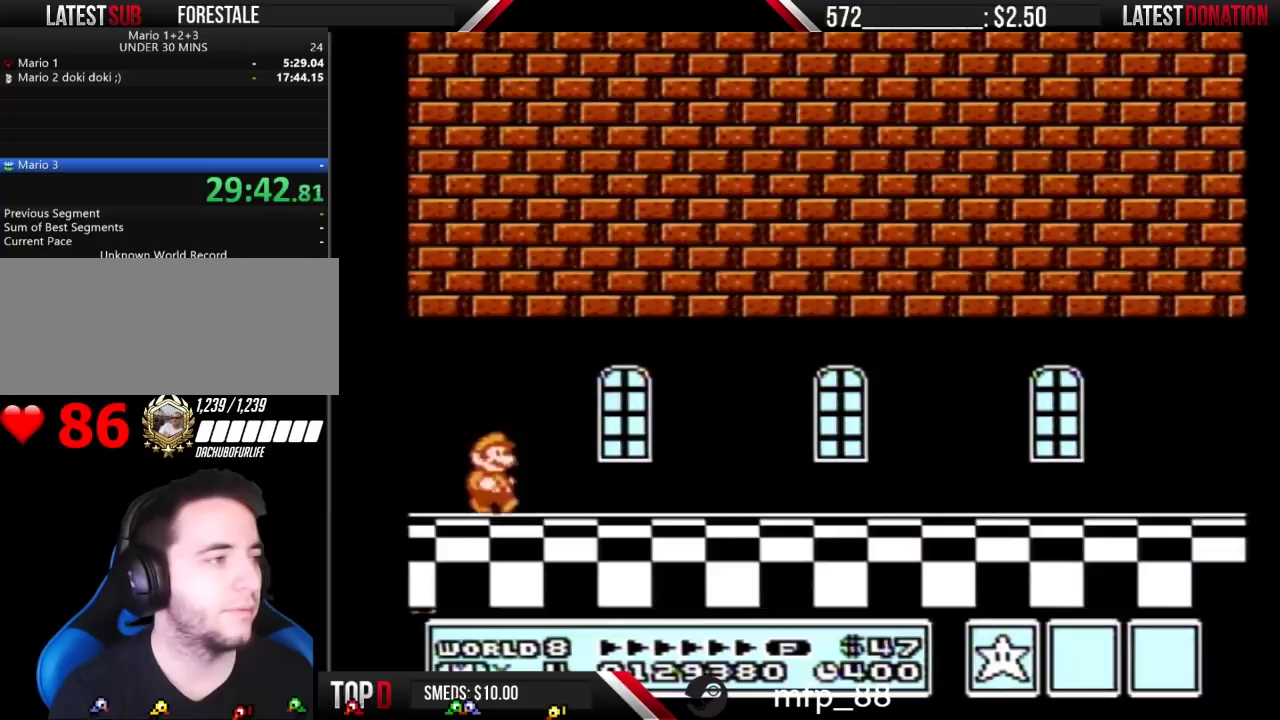
{"buttons": ["B", "DPAD_RIGHT"], "events": []}
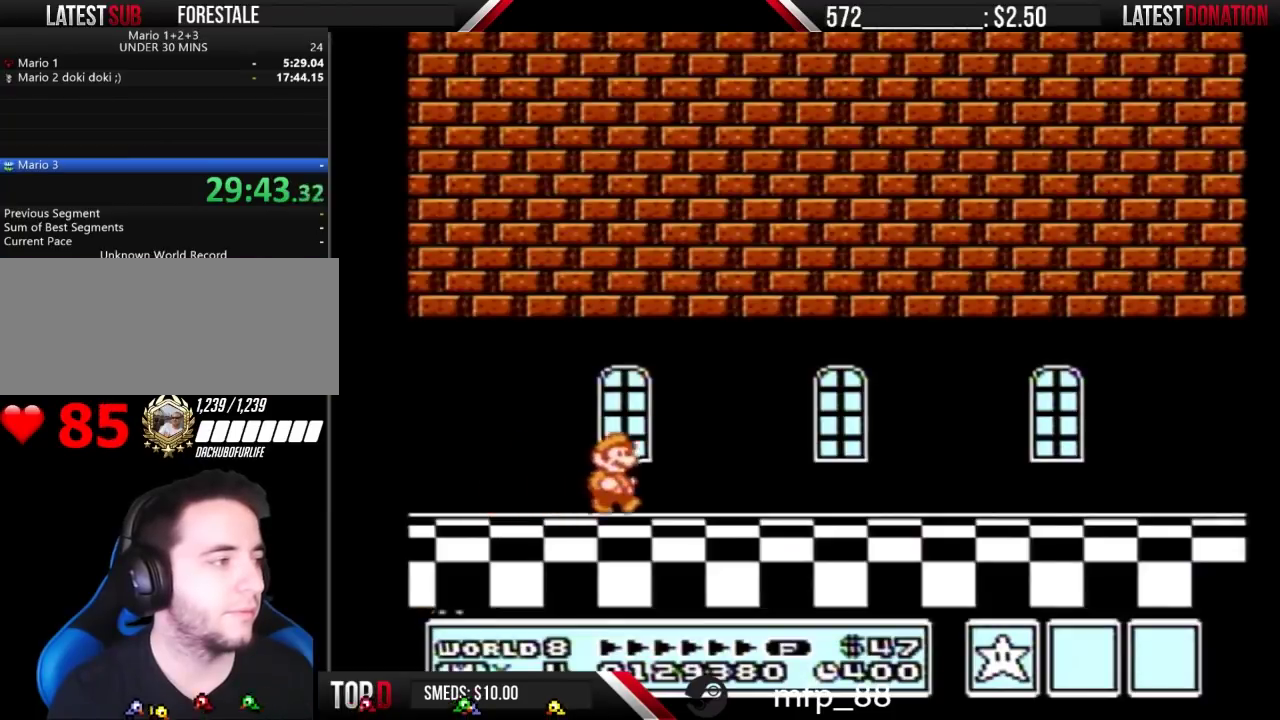
{"buttons": ["B", "DPAD_RIGHT"], "events": []}
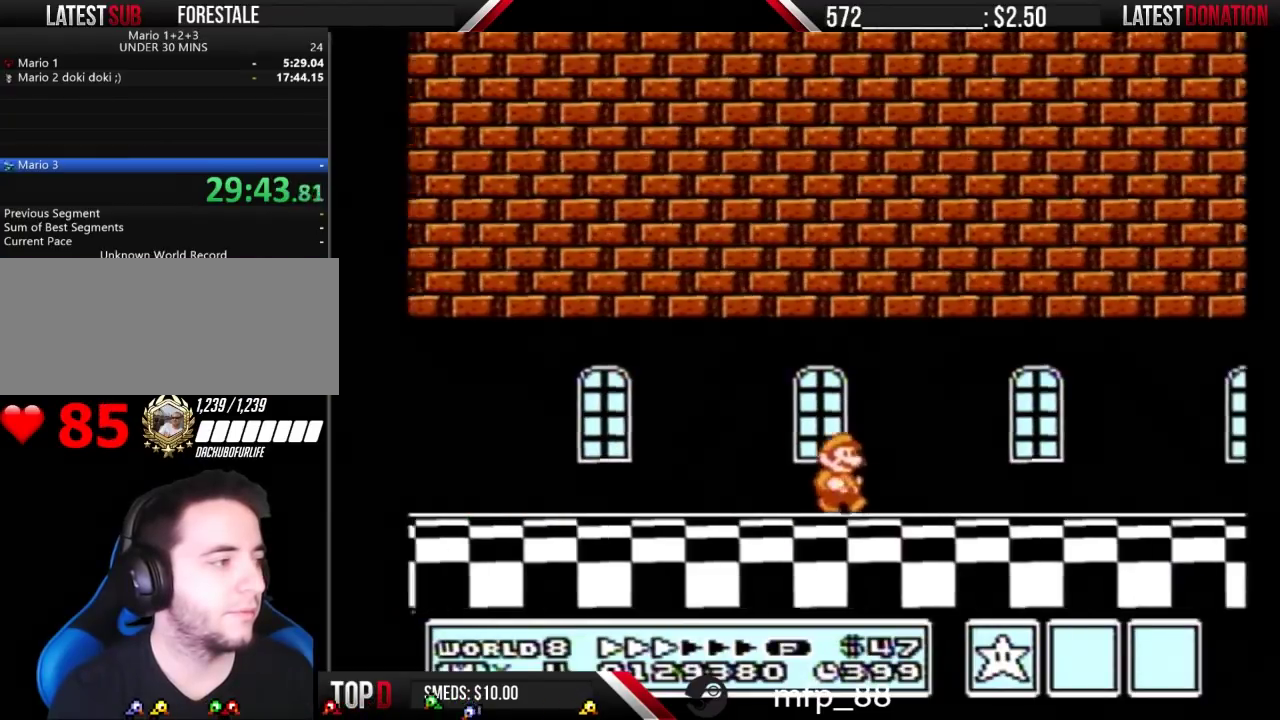
{"buttons": ["B", "DPAD_RIGHT"], "events": []}
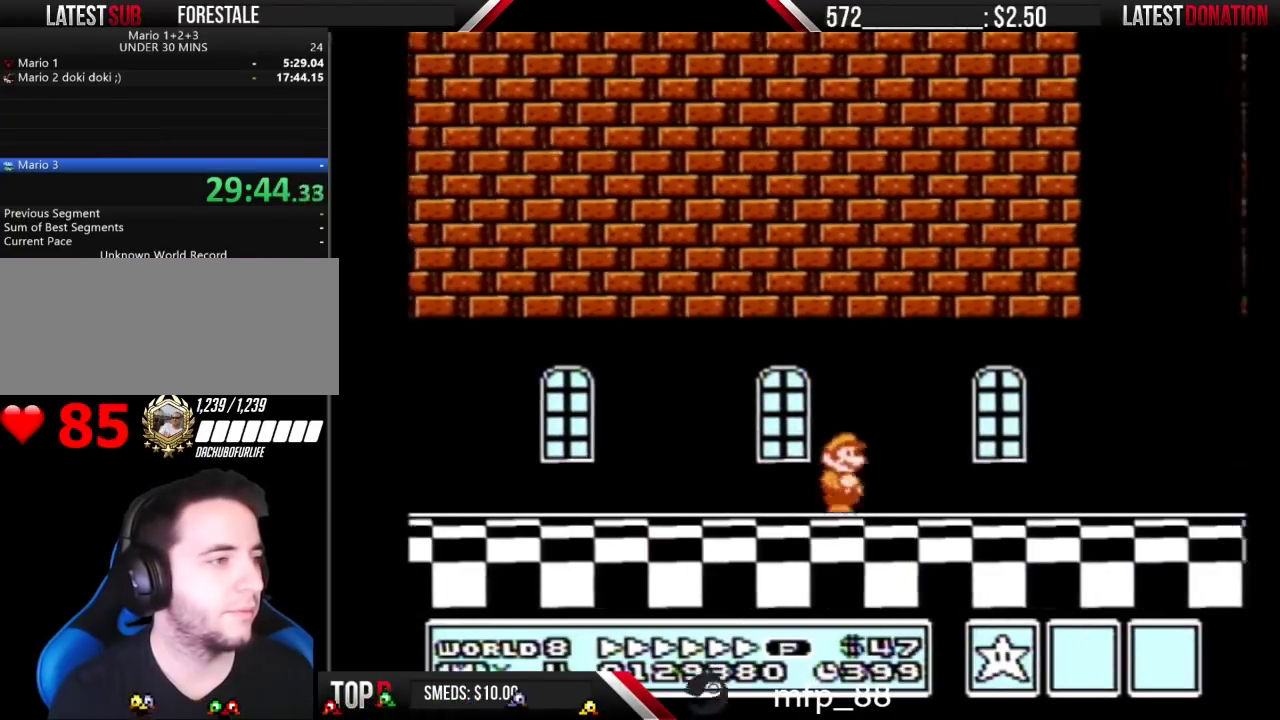
{"buttons": ["A", "B", "DPAD_RIGHT"], "events": [[367, "A", "down"]]}
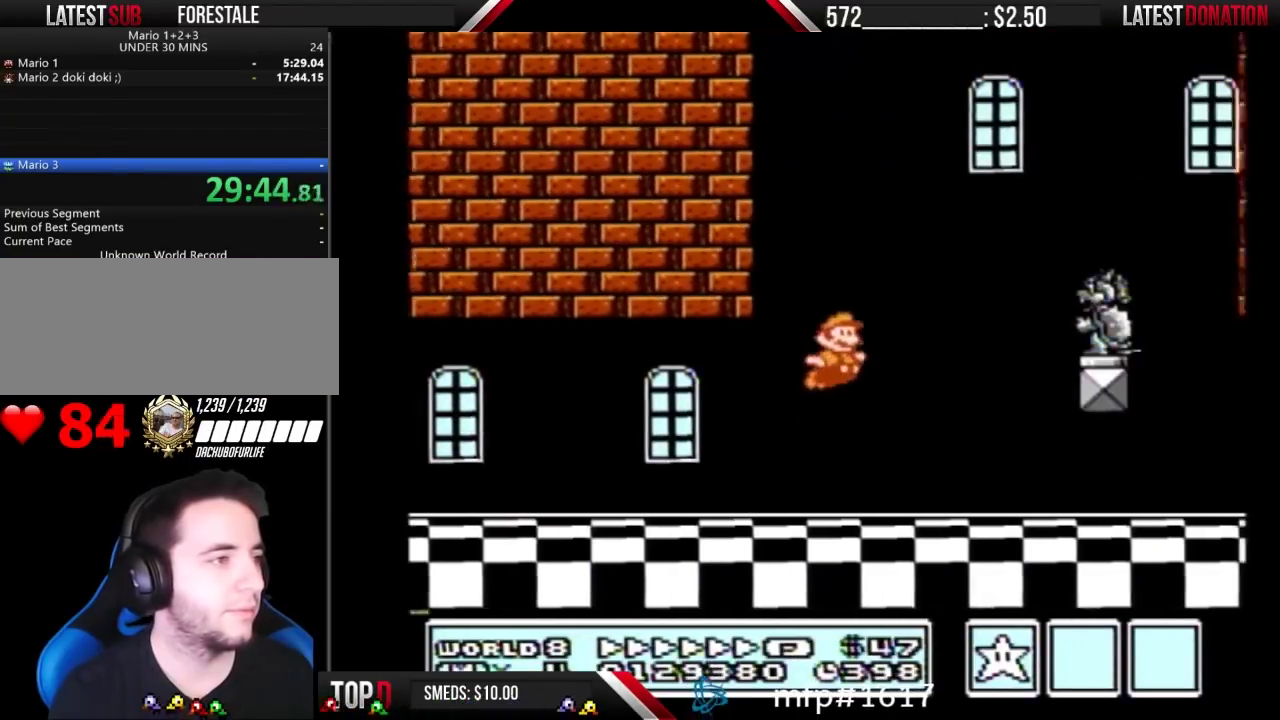
{"buttons": ["A", "B", "DPAD_RIGHT"], "events": [[233, "A", "up"], [467, "A", "down"]]}
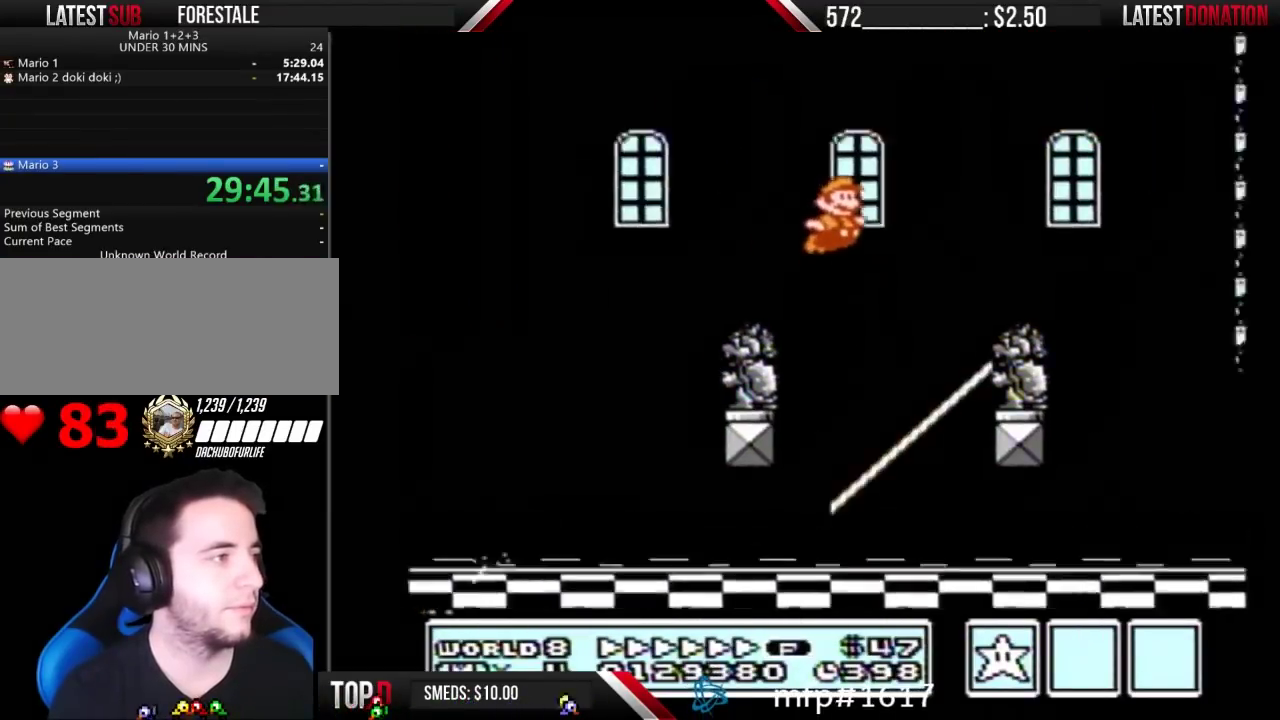
{"buttons": ["B", "DPAD_RIGHT"], "events": [[133, "A", "up"]]}
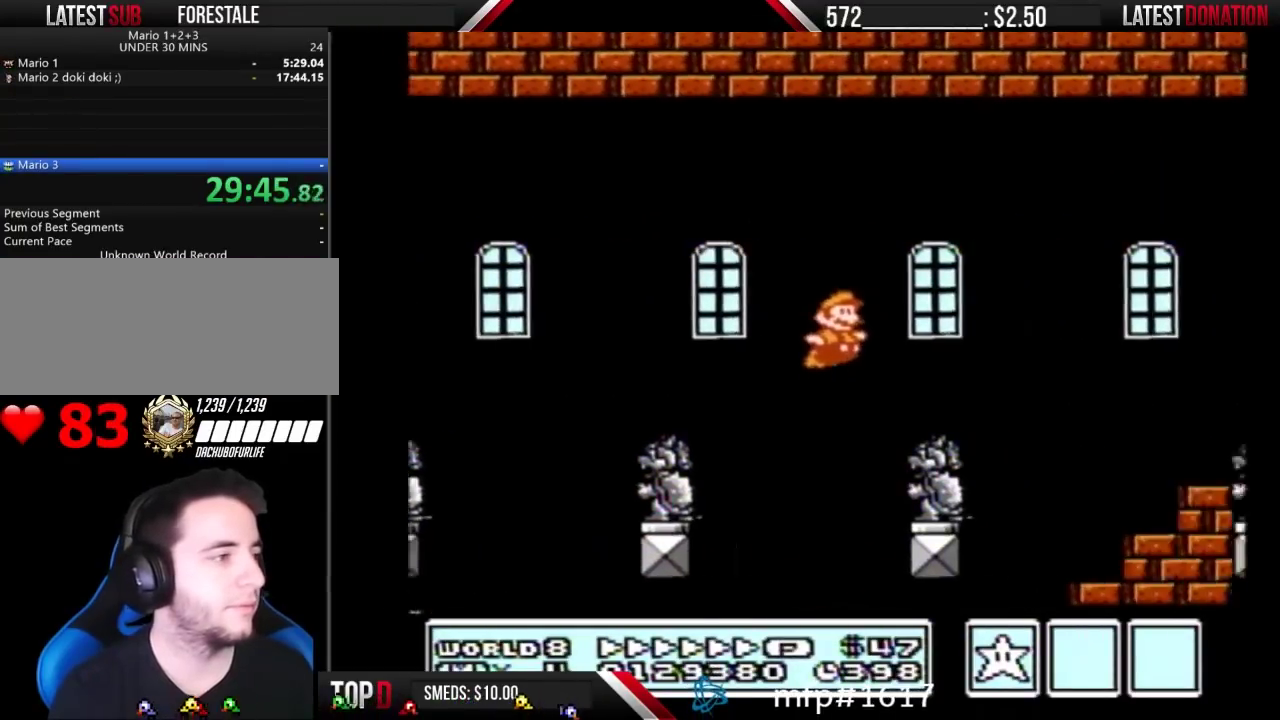
{"buttons": ["A", "B", "DPAD_RIGHT"], "events": [[200, "A", "down"]]}
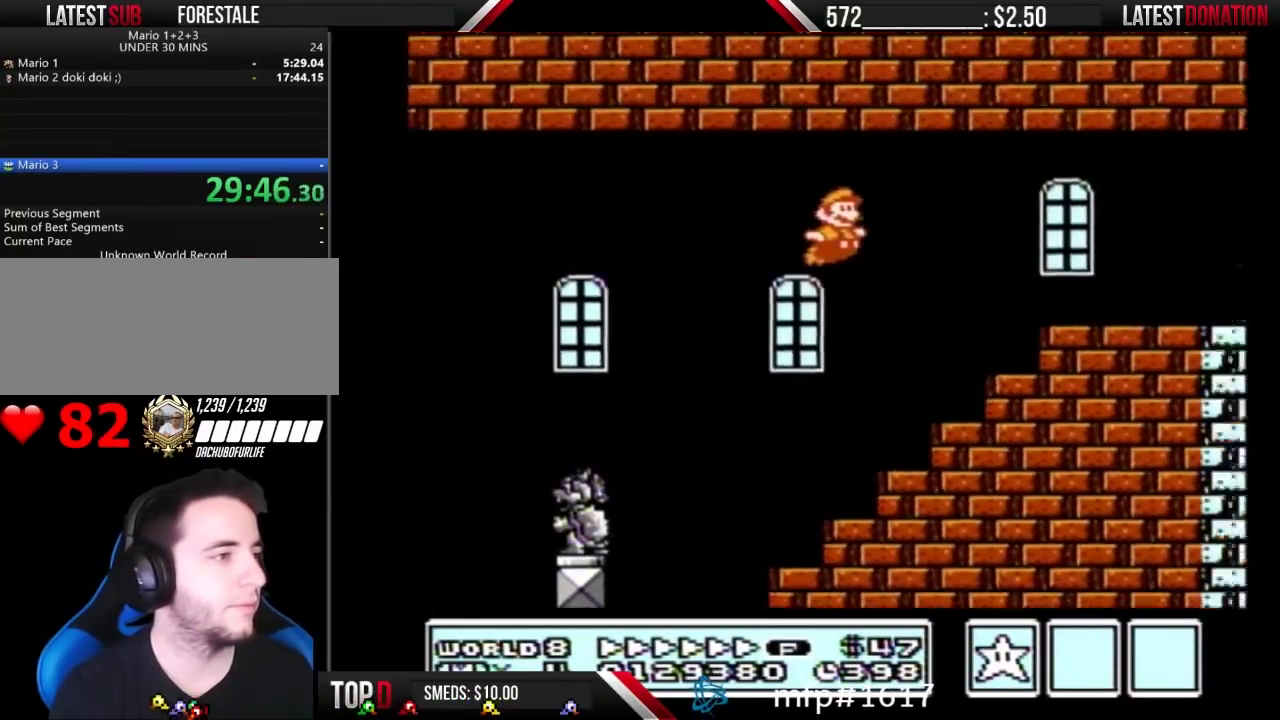
{"buttons": ["B", "DPAD_RIGHT"], "events": [[67, "A", "up"]]}
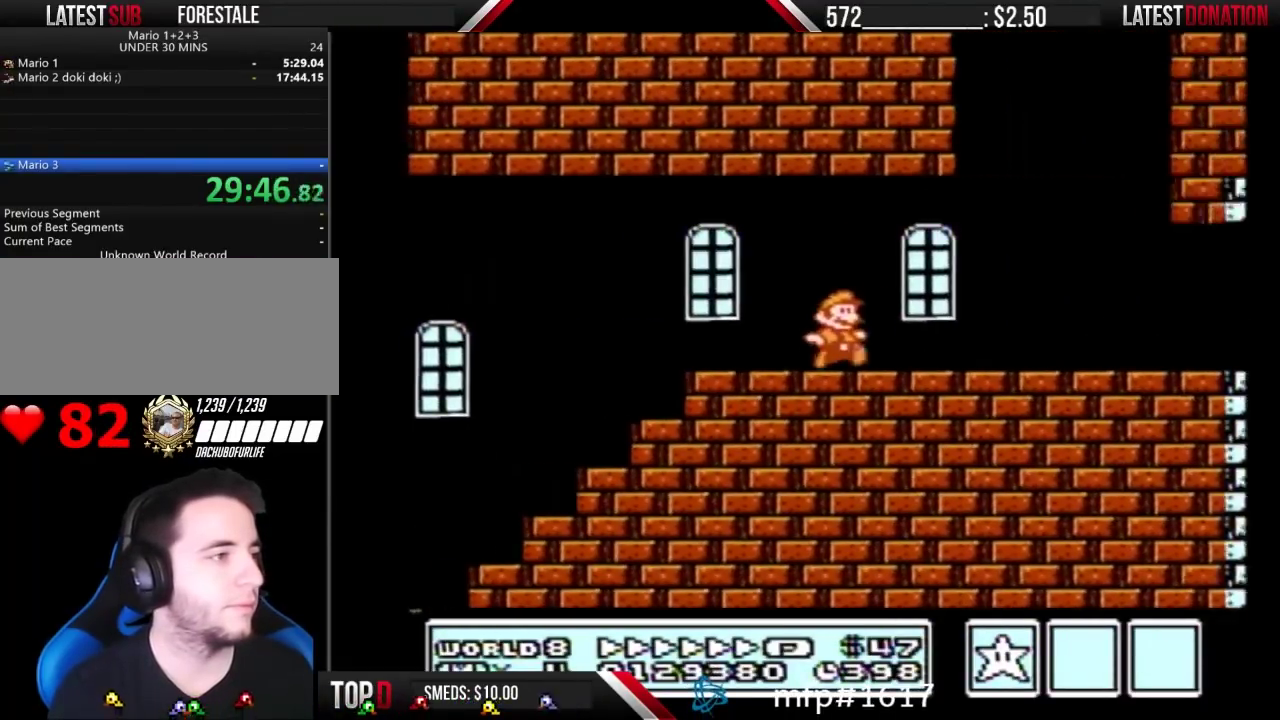
{"buttons": ["A", "B", "DPAD_LEFT"], "events": [[367, "A", "down"], [467, "DPAD_LEFT", "down"], [467, "DPAD_RIGHT", "up"]]}
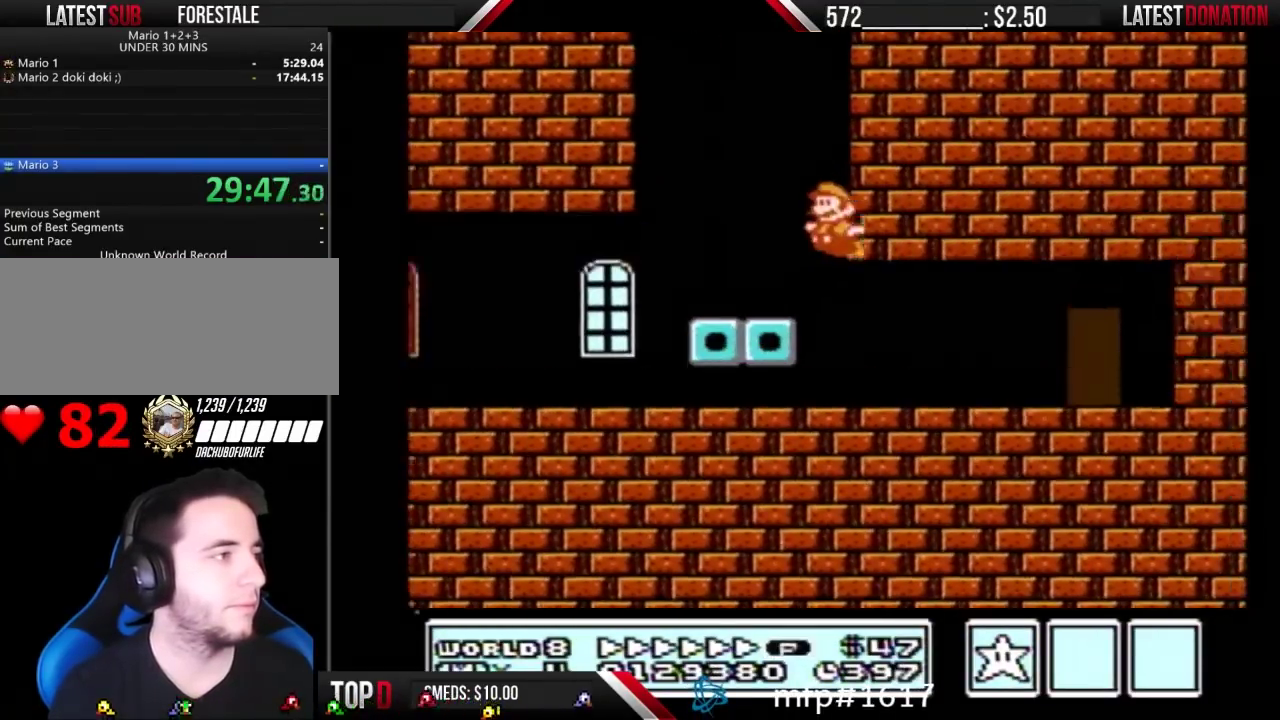
{"buttons": ["A", "B", "DPAD_RIGHT"], "events": [[233, "A", "up"], [500, "A", "down"], [500, "DPAD_LEFT", "up"], [500, "DPAD_RIGHT", "down"]]}
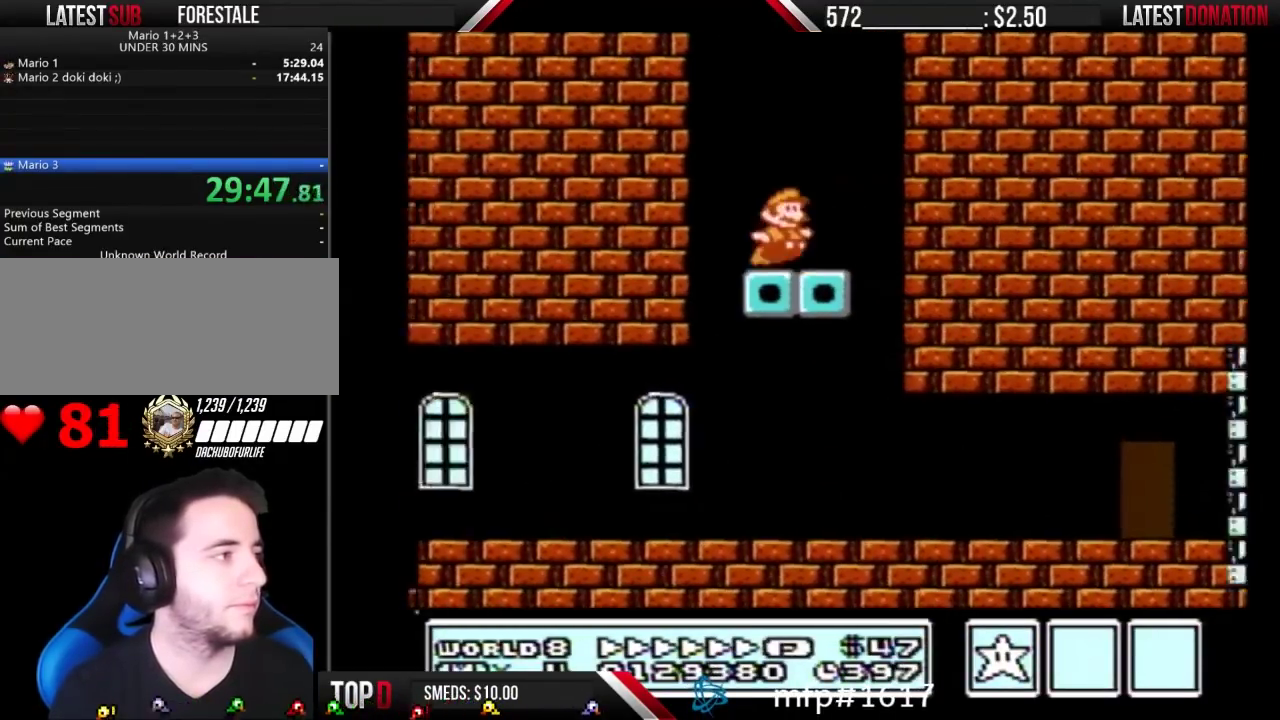
{"buttons": ["B", "DPAD_RIGHT"], "events": [[367, "A", "up"], [367, "DPAD_RIGHT", "up"], [467, "DPAD_RIGHT", "down"]]}
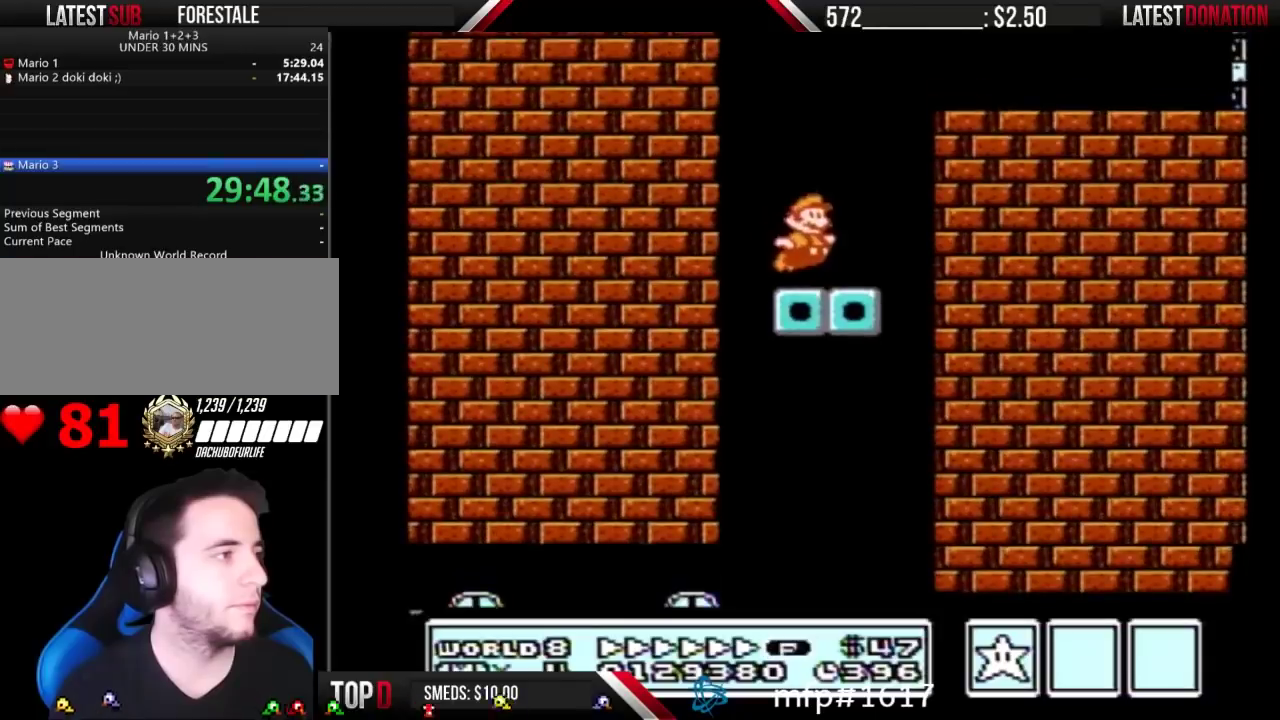
{"buttons": ["B", "DPAD_RIGHT"], "events": [[167, "A", "down"], [333, "A", "up"]]}
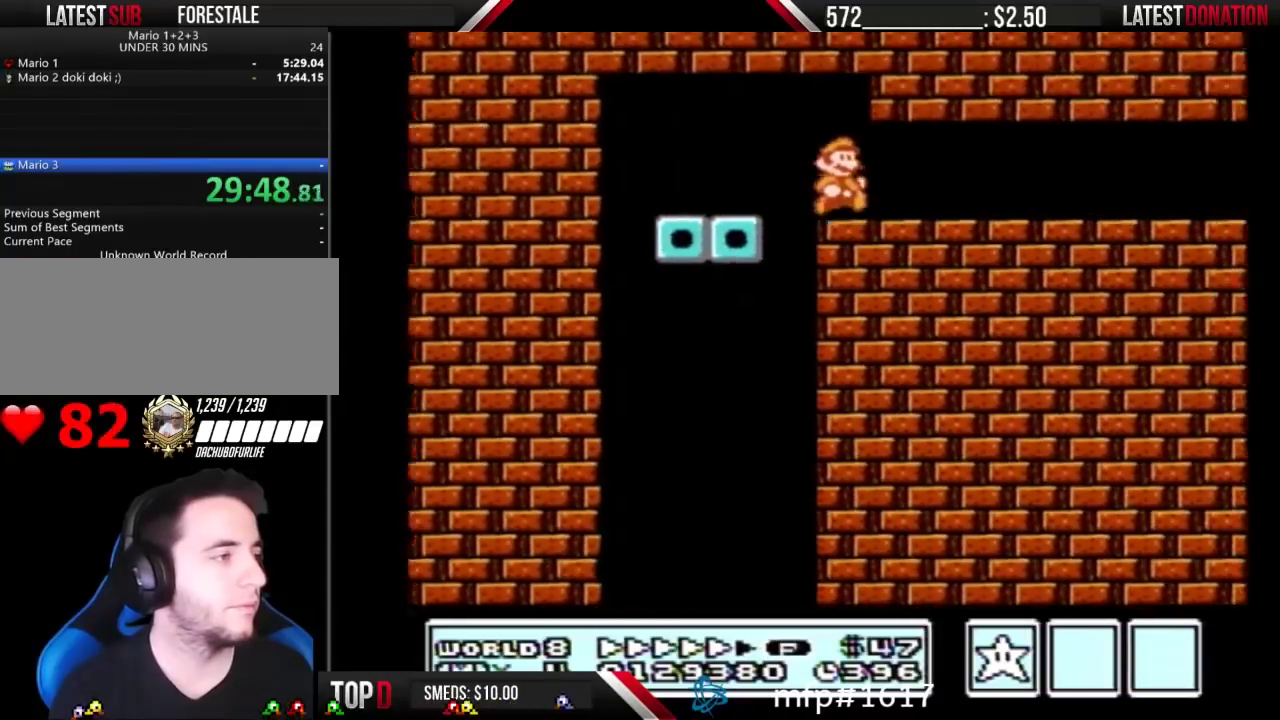
{"buttons": ["B", "DPAD_RIGHT"], "events": []}
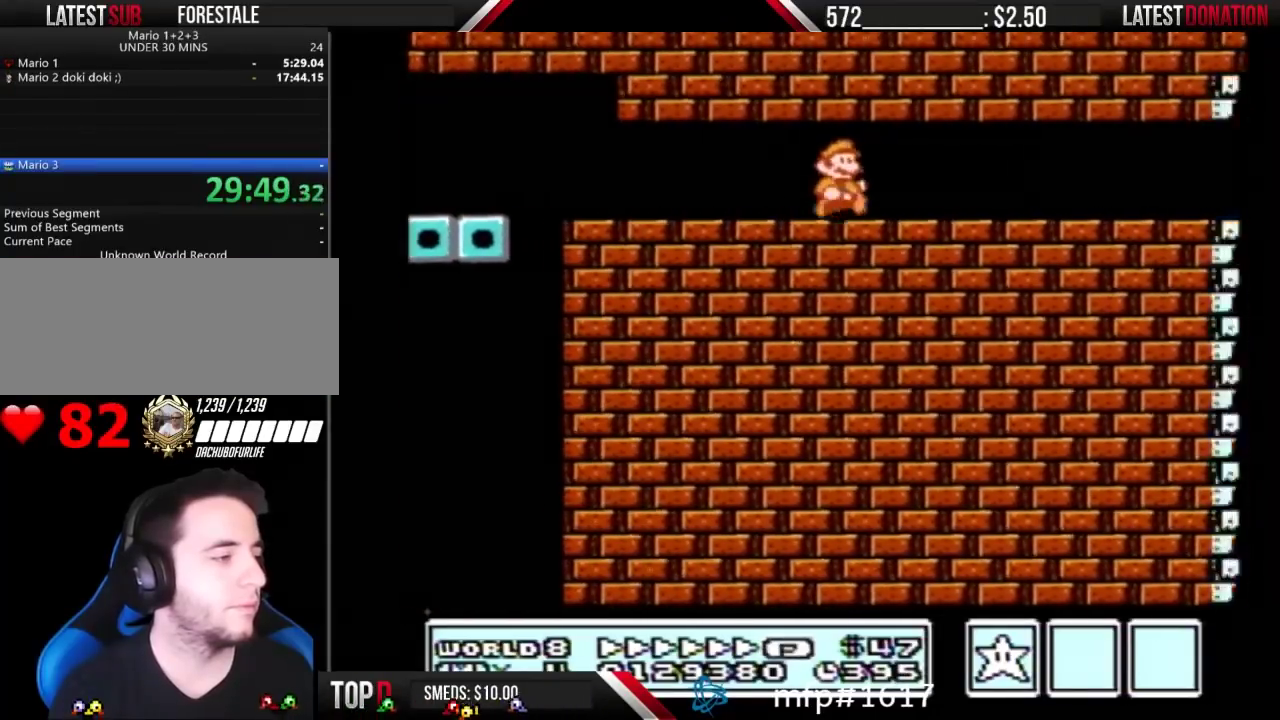
{"buttons": ["B", "DPAD_RIGHT"], "events": []}
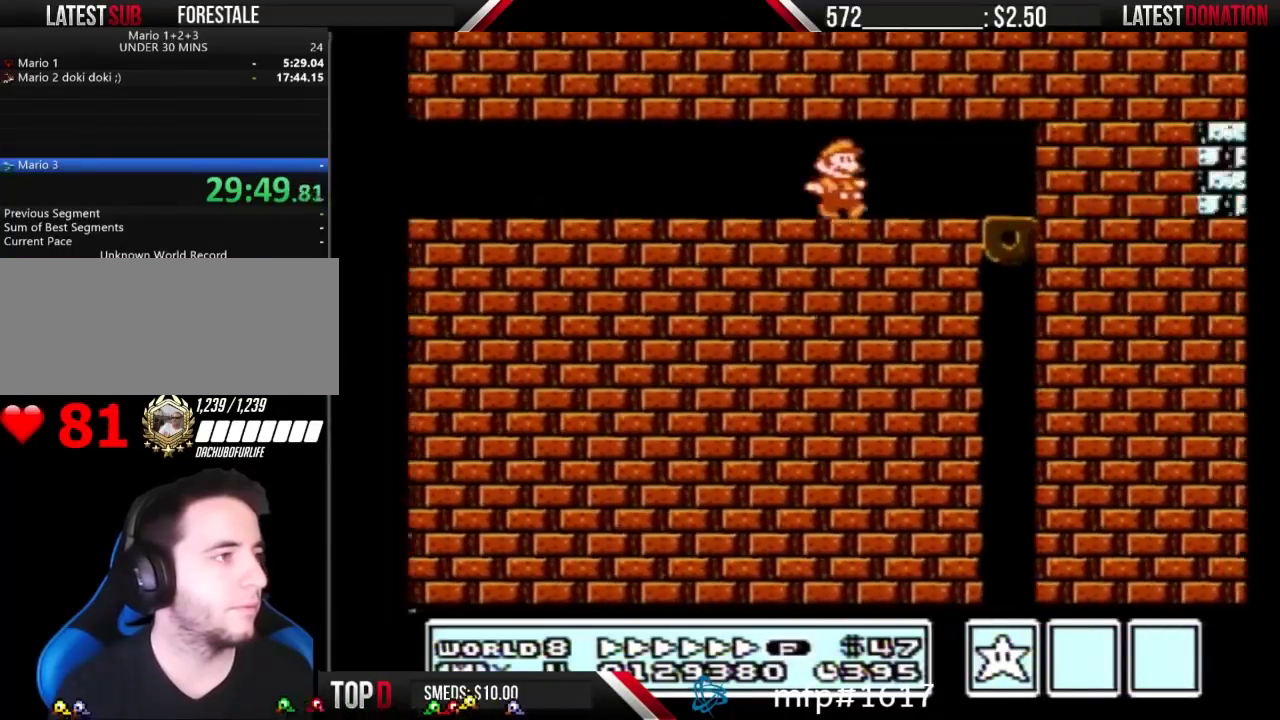
{"buttons": [], "events": [[233, "B", "up"], [300, "B", "down"], [300, "DPAD_RIGHT", "up"], [367, "B", "up"], [433, "B", "down"], [500, "B", "up"]]}
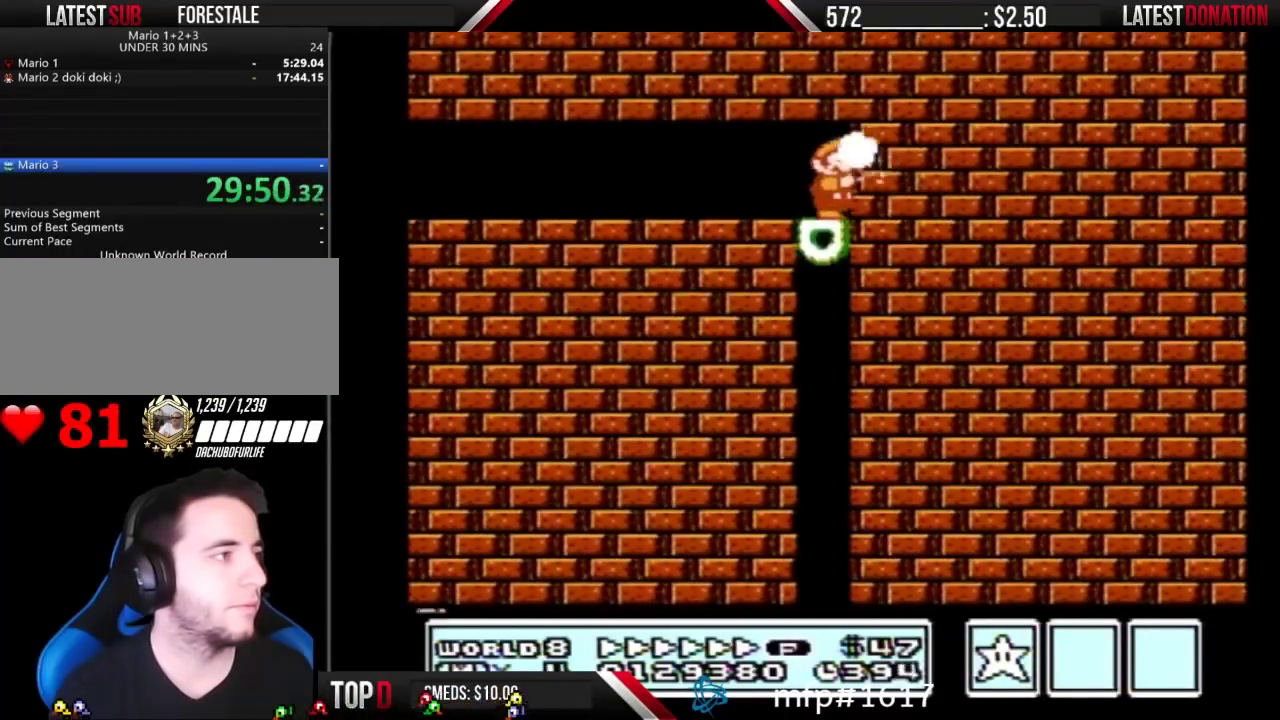
{"buttons": [], "events": [[67, "B", "down"], [133, "B", "up"], [233, "B", "down"], [300, "B", "up"], [367, "B", "down"], [467, "B", "up"]]}
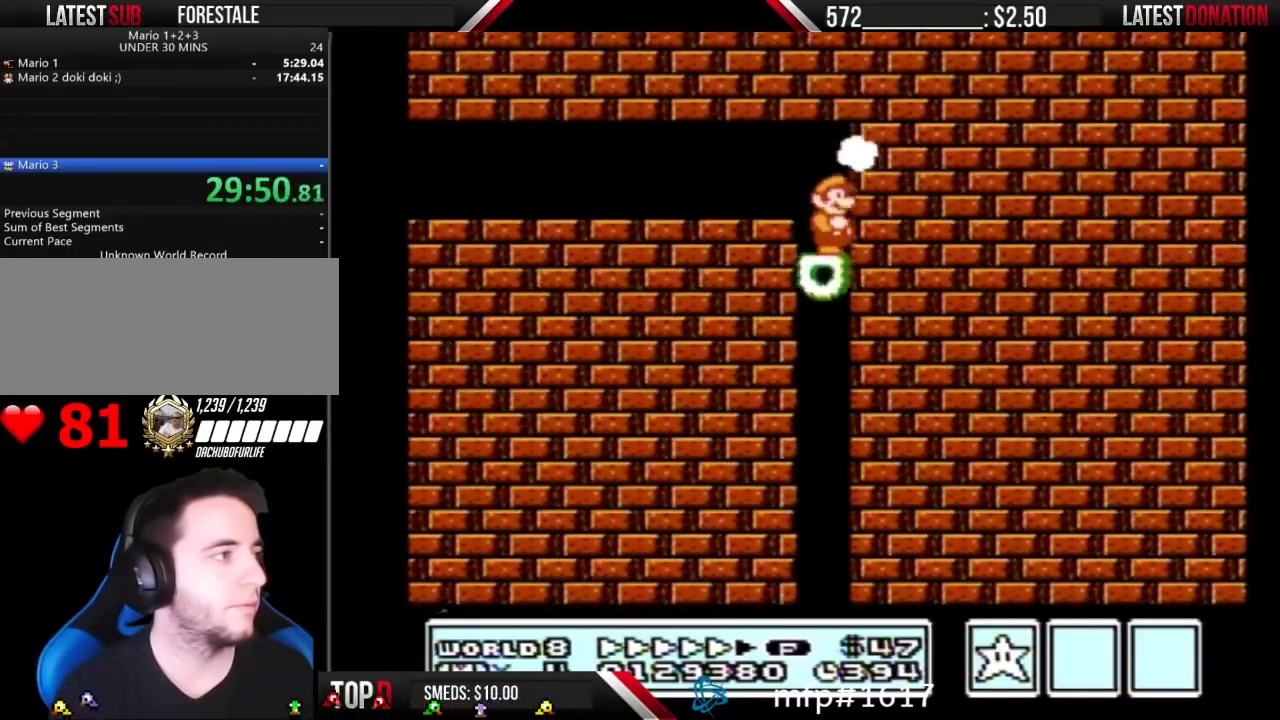
{"buttons": ["B"], "events": [[67, "DPAD_LEFT", "down"], [200, "B", "down"], [200, "DPAD_LEFT", "up"], [267, "B", "up"], [367, "B", "down"], [433, "B", "up"], [500, "B", "down"]]}
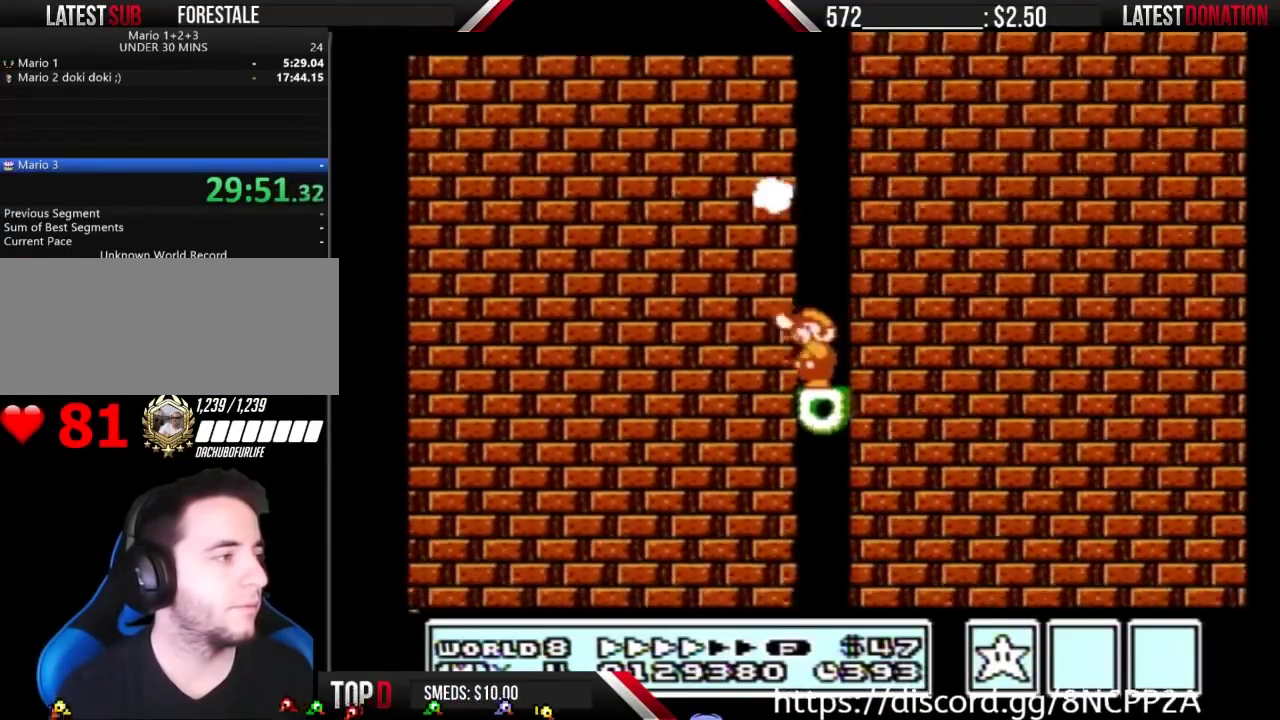
{"buttons": ["B"], "events": [[67, "B", "up"], [167, "B", "down"], [233, "B", "up"], [333, "B", "down"], [400, "B", "up"], [500, "B", "down"]]}
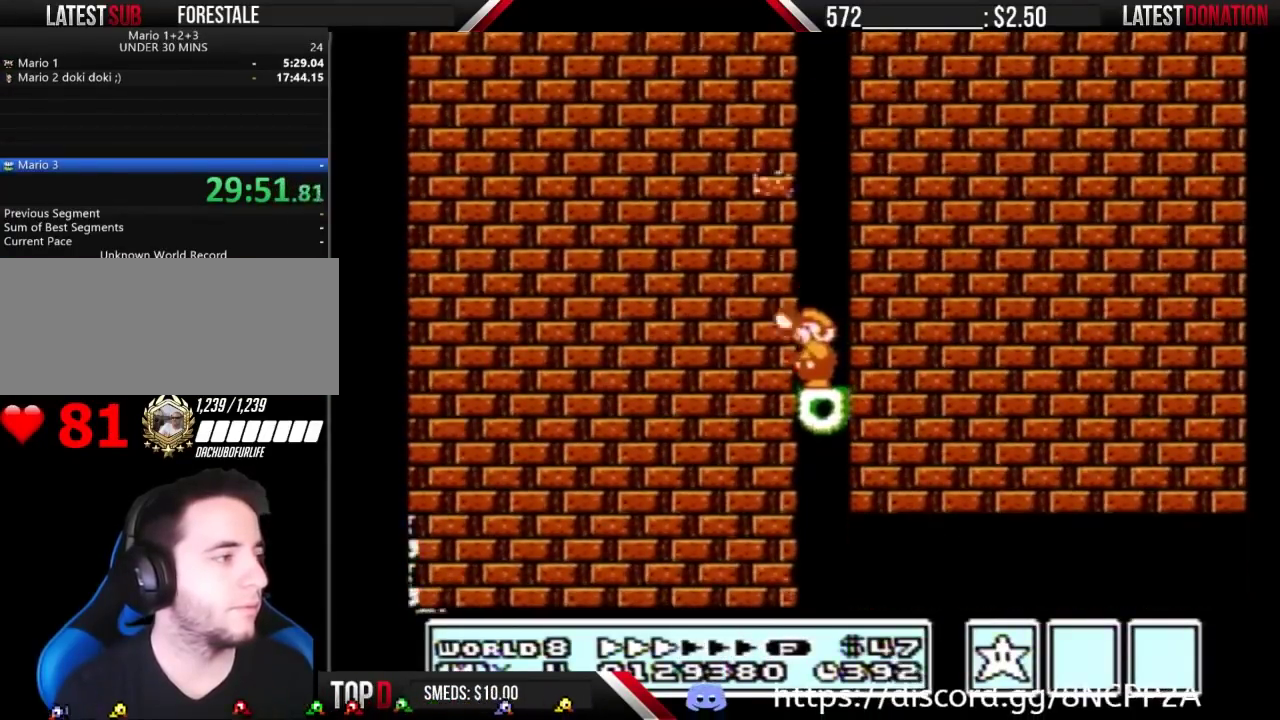
{"buttons": ["B", "DPAD_RIGHT"], "events": [[167, "DPAD_RIGHT", "down"]]}
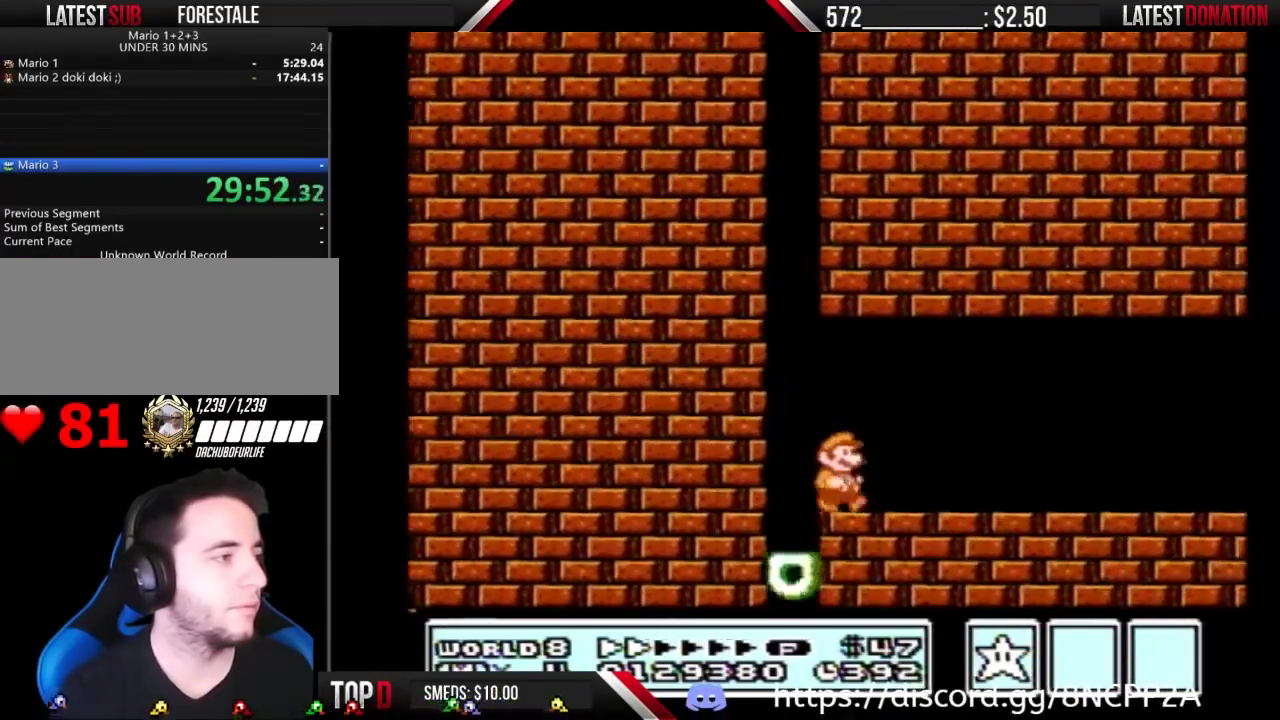
{"buttons": ["B", "DPAD_RIGHT"], "events": []}
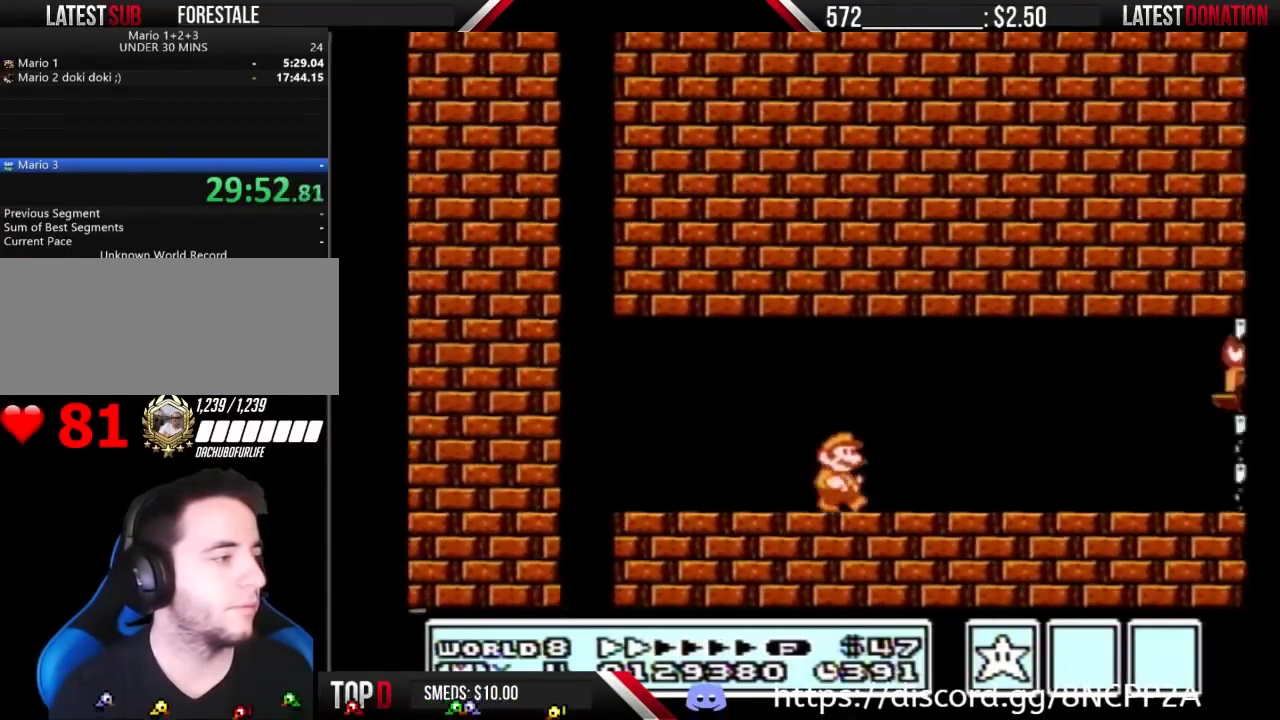
{"buttons": ["B", "DPAD_RIGHT"], "events": []}